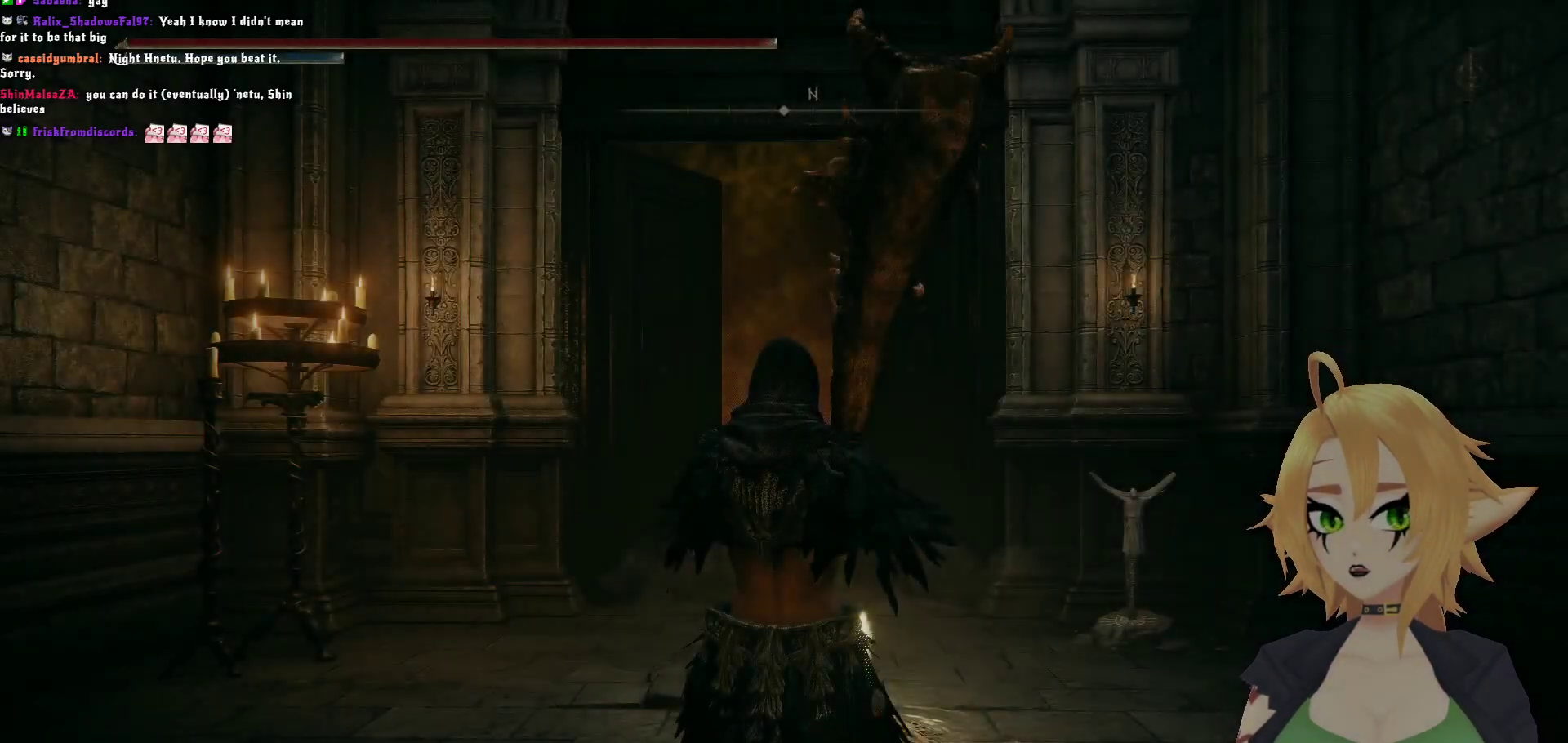
Gameplay with a controller (Xbox layout); each line is a JSON object with the inputs held at the frame after it. "events" lists button and stick changes between this image and that frame as [ms after this image, input, new state], when the widget could be followed in between.
{"buttons": [], "left_stick": "up", "right_stick": "center", "events": [[167, "Y", "down"], [300, "L1", "down"], [300, "left_stick", "up"], [433, "L1", "up"], [483, "Y", "up"]]}
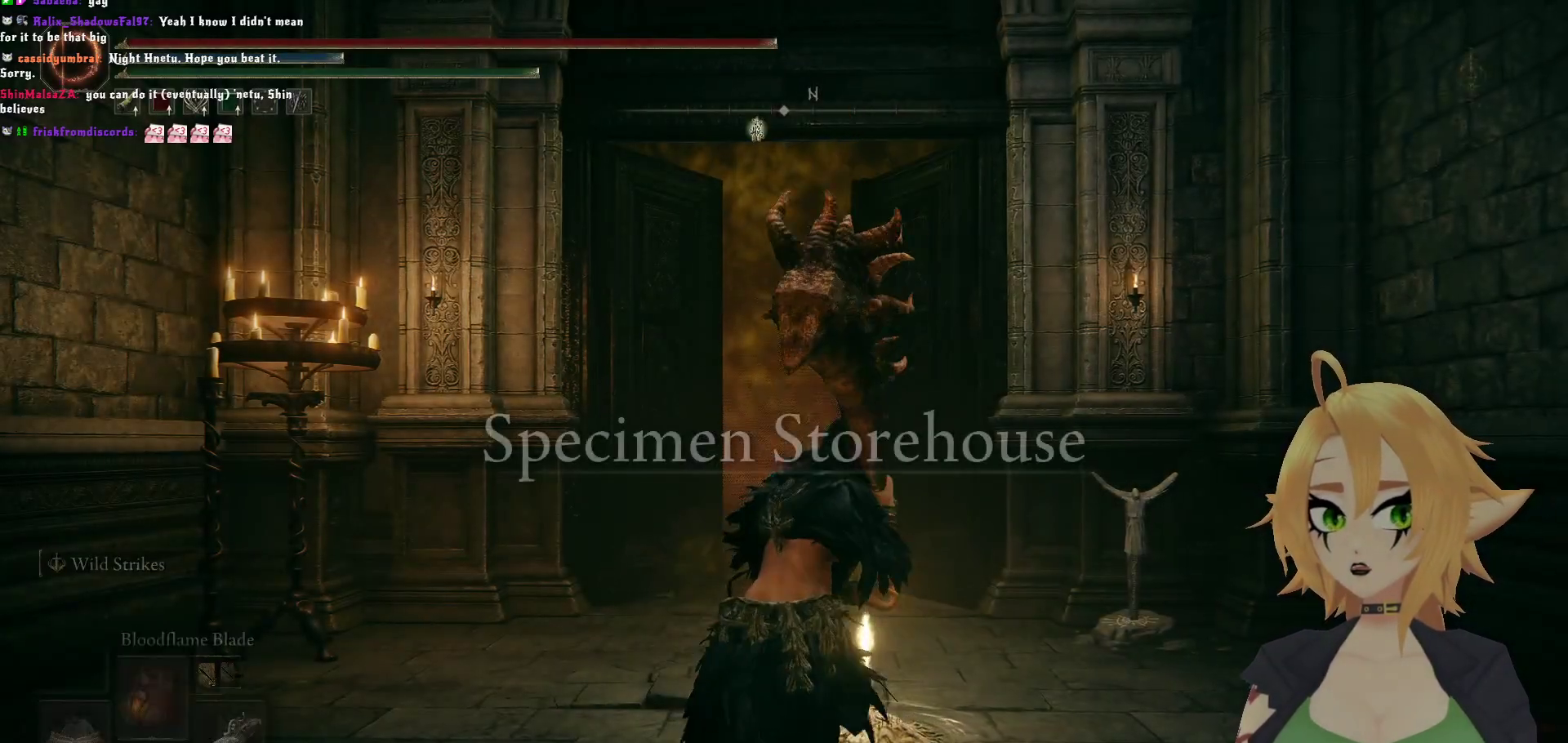
{"buttons": ["DPAD_UP"], "left_stick": "center", "right_stick": "center", "events": [[83, "L1", "down"], [217, "L1", "up"], [367, "left_stick", "center"], [483, "DPAD_UP", "down"]]}
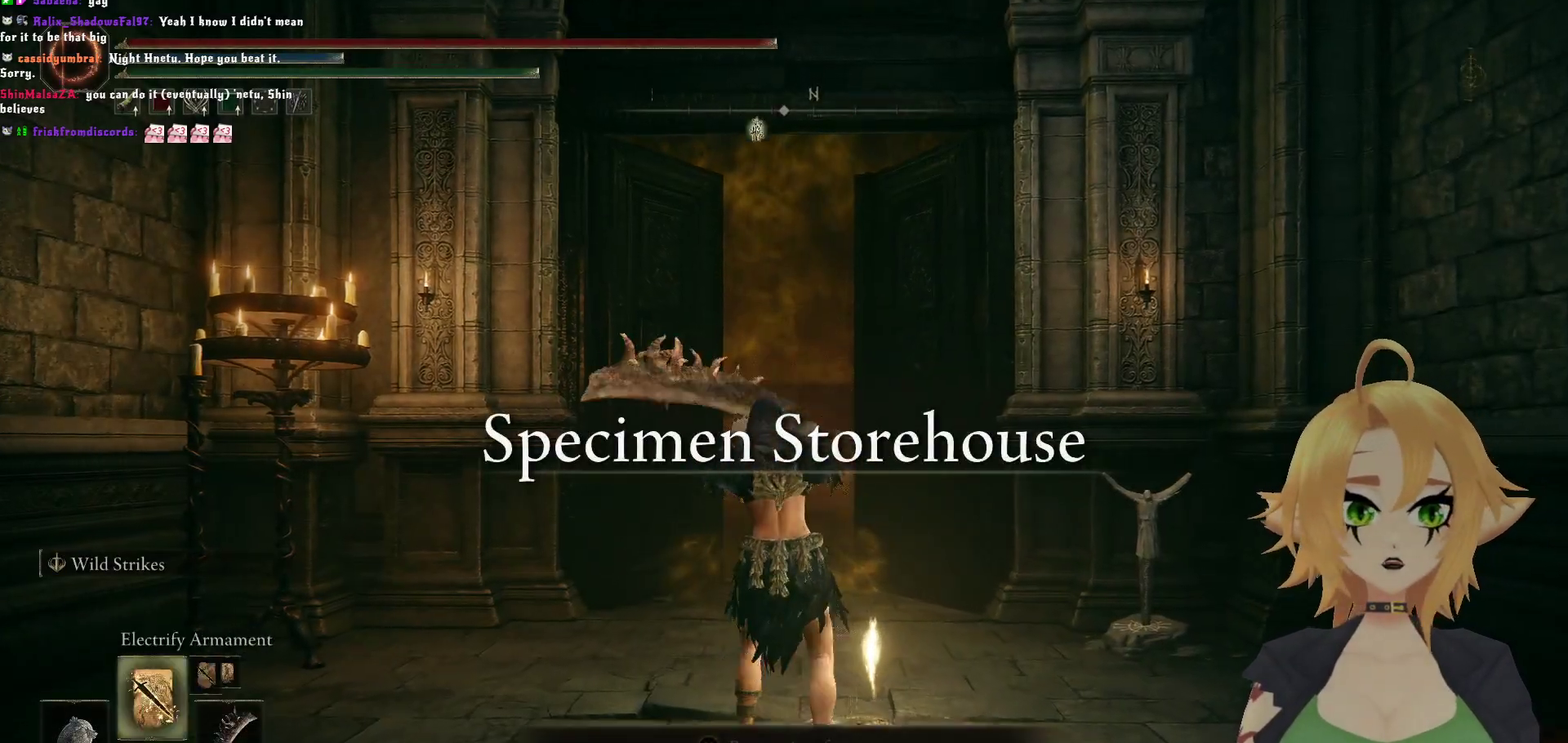
{"buttons": ["DPAD_UP"], "left_stick": "center", "right_stick": "center", "events": [[50, "DPAD_UP", "up"], [117, "DPAD_UP", "down"], [283, "DPAD_UP", "up"], [333, "DPAD_UP", "down"], [400, "DPAD_UP", "up"], [450, "DPAD_UP", "down"]]}
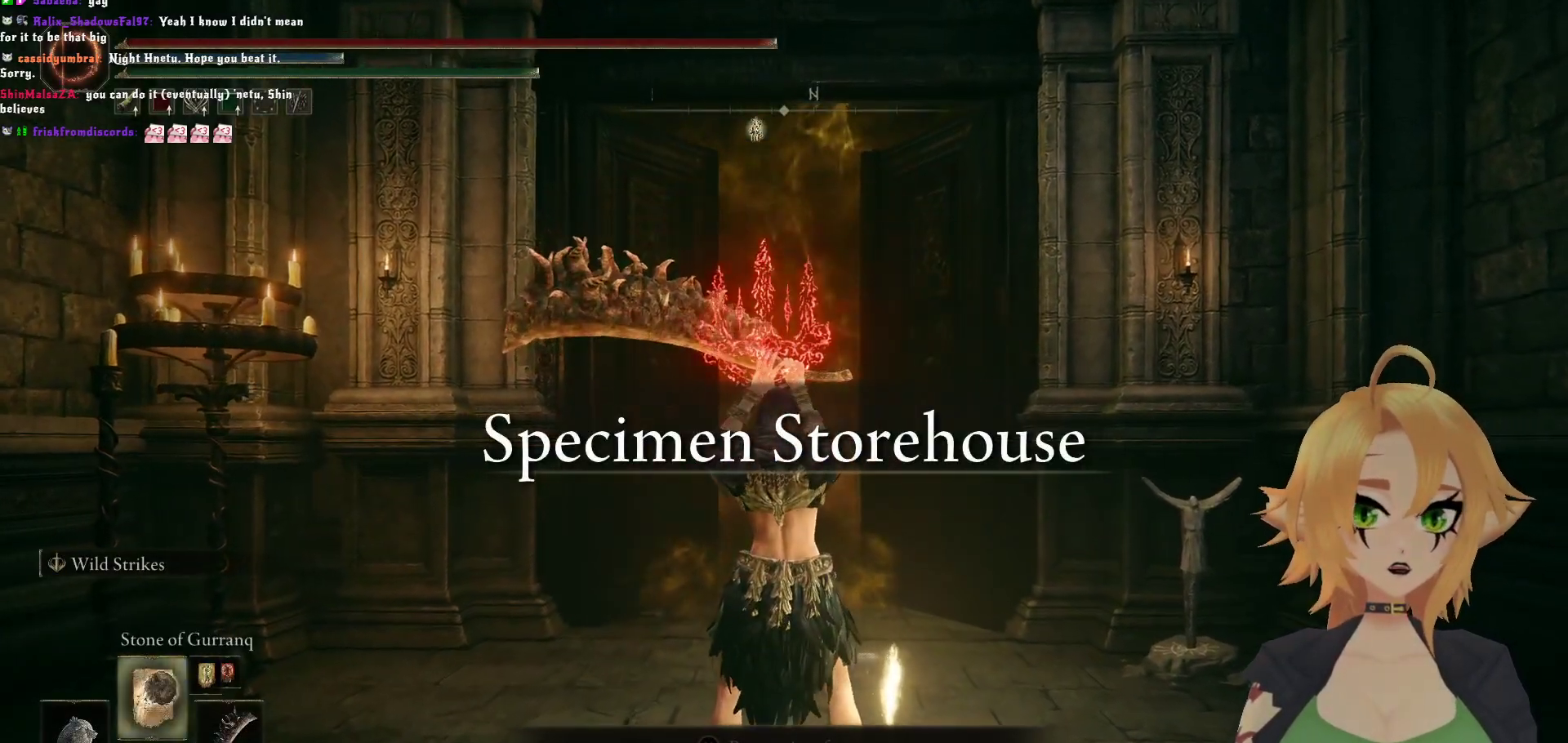
{"buttons": [], "left_stick": "center", "right_stick": "center", "events": [[150, "DPAD_UP", "up"], [250, "DPAD_UP", "down"], [350, "DPAD_UP", "up"], [400, "DPAD_UP", "down"], [483, "DPAD_UP", "up"]]}
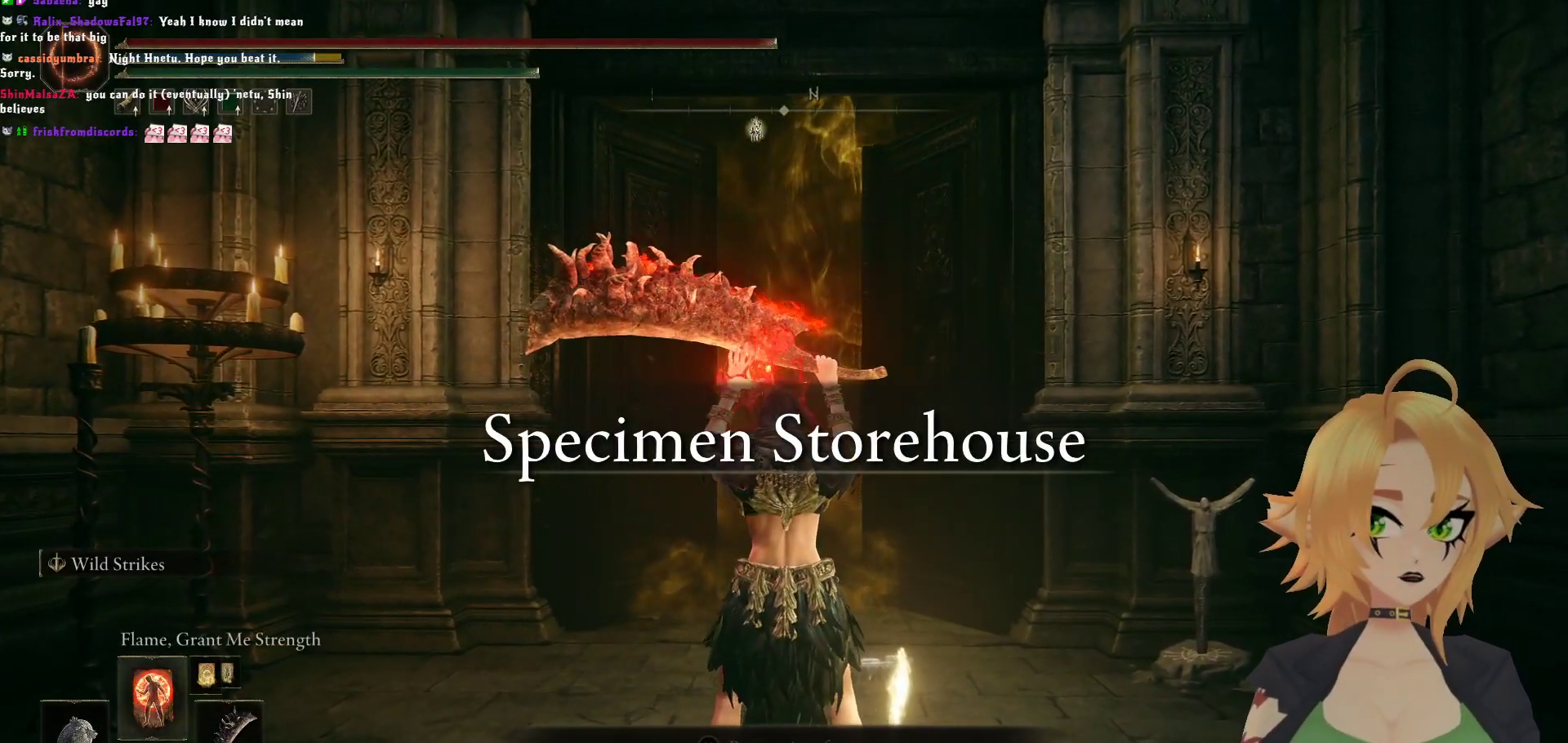
{"buttons": [], "left_stick": "up", "right_stick": "center", "events": [[133, "left_stick", "up"], [250, "right_stick", "down"], [400, "right_stick", "center"]]}
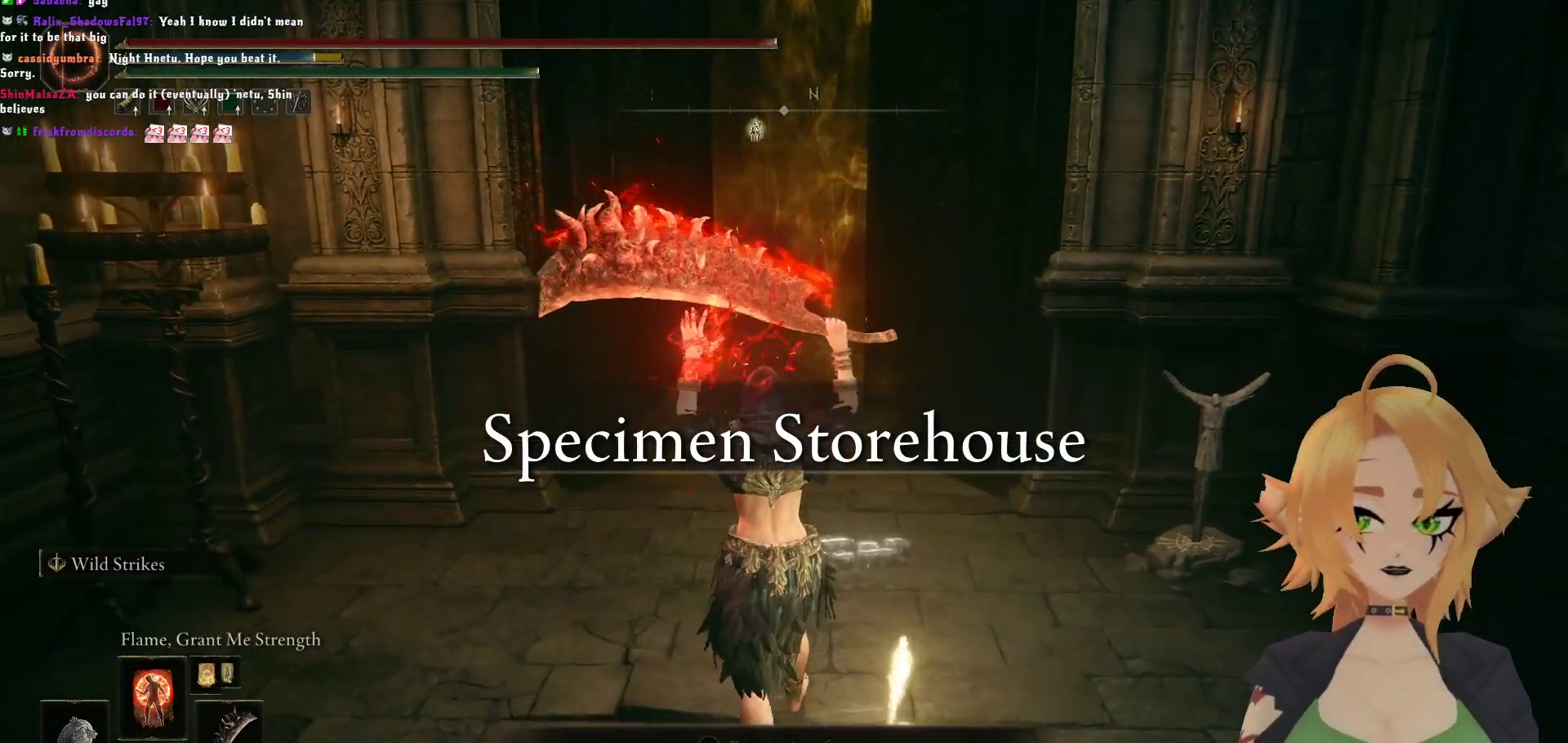
{"buttons": [], "left_stick": "up", "right_stick": "center", "events": []}
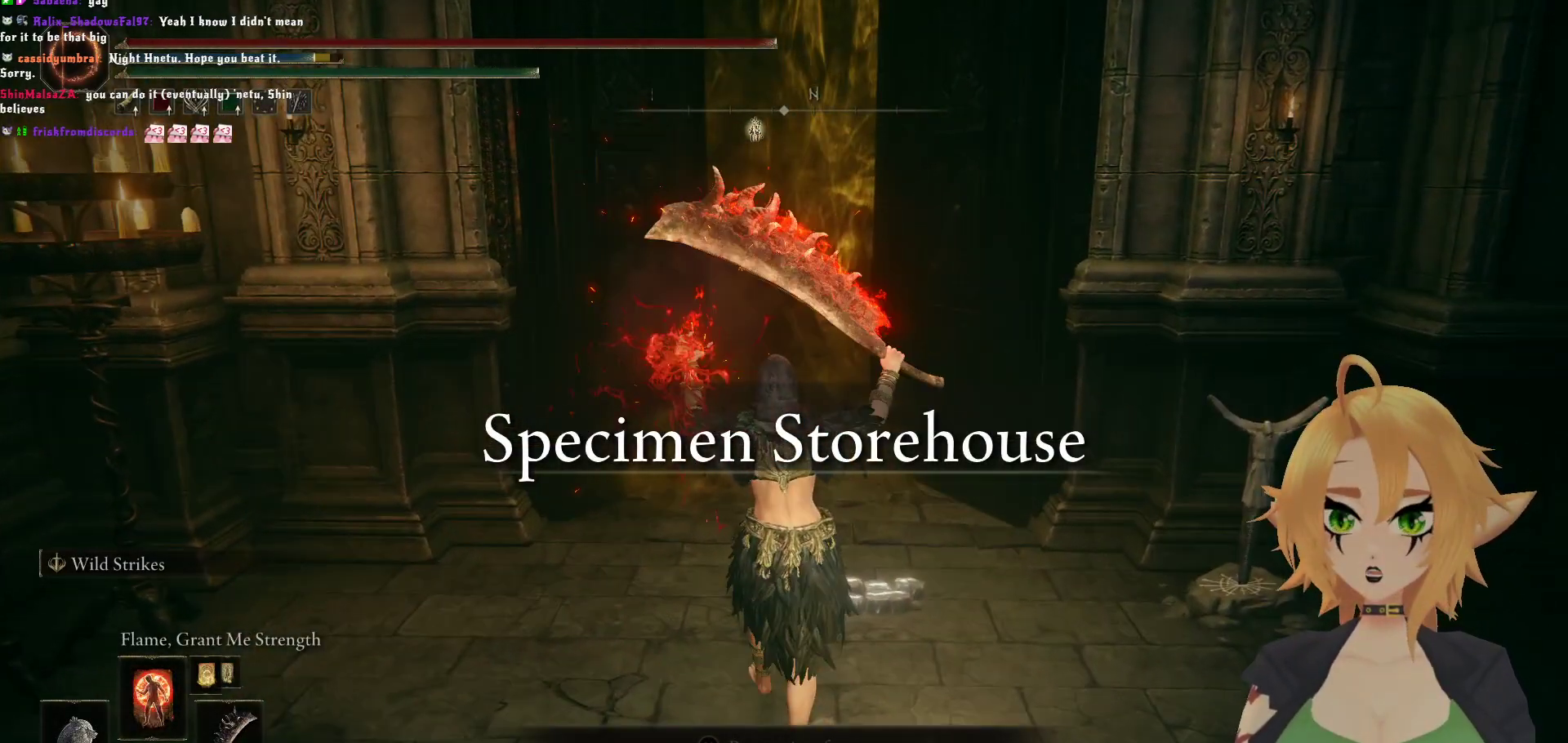
{"buttons": [], "left_stick": "up", "right_stick": "center", "events": [[100, "L1", "down"], [217, "L1", "up"]]}
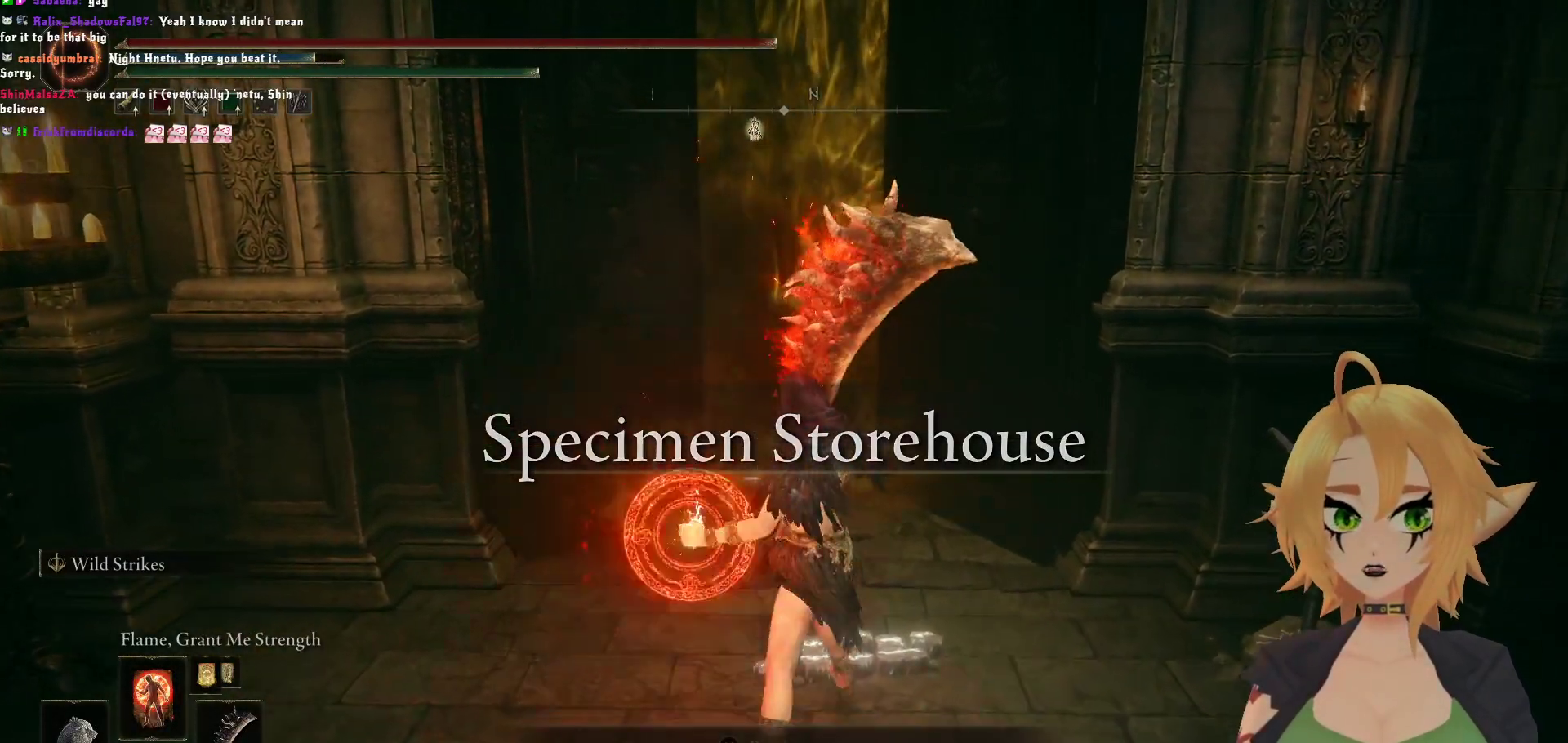
{"buttons": [], "left_stick": "center", "right_stick": "center", "events": [[283, "left_stick", "center"]]}
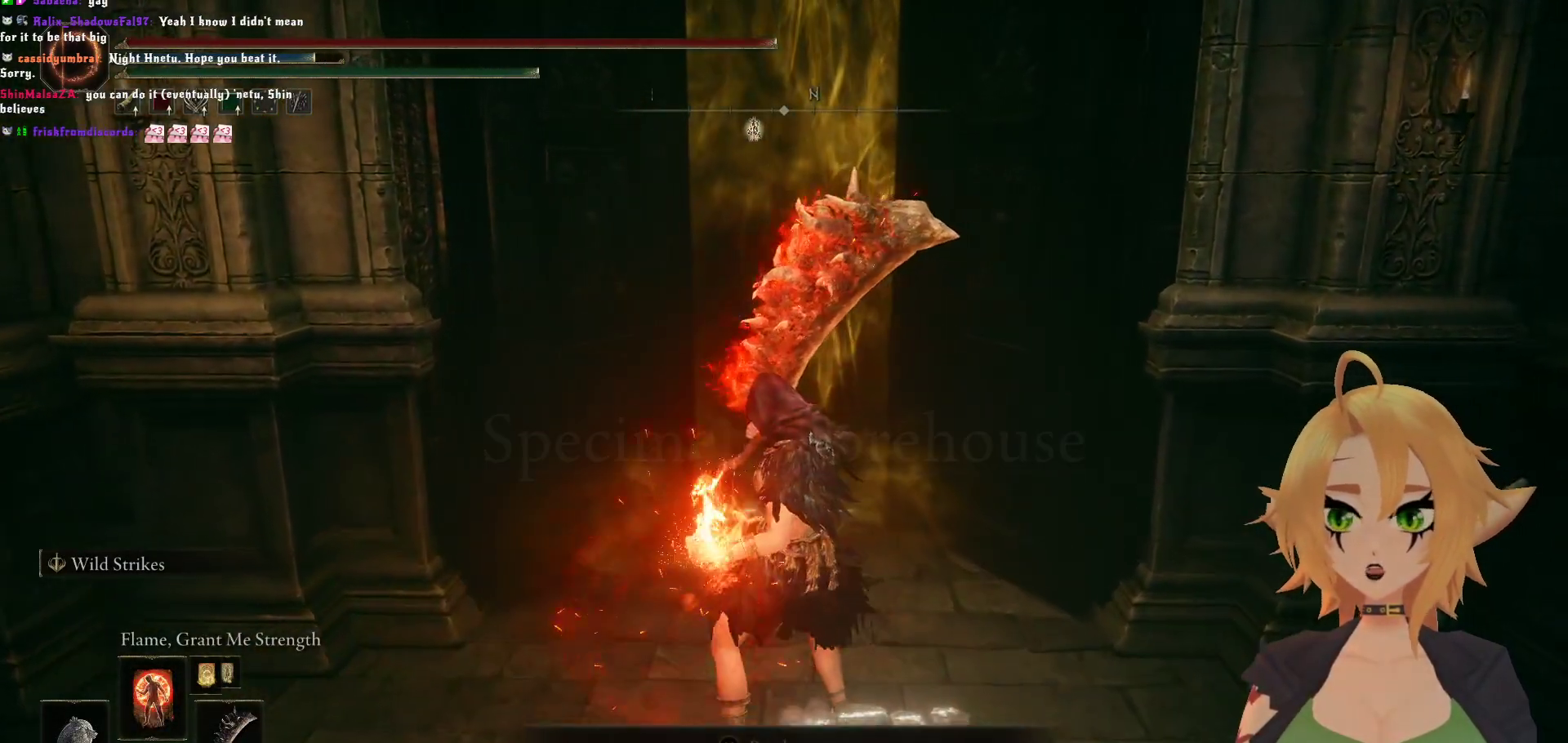
{"buttons": [], "left_stick": "center", "right_stick": "center", "events": [[83, "DPAD_UP", "down"], [150, "DPAD_UP", "up"], [217, "DPAD_UP", "down"], [300, "DPAD_UP", "up"], [350, "DPAD_UP", "down"], [433, "DPAD_UP", "up"]]}
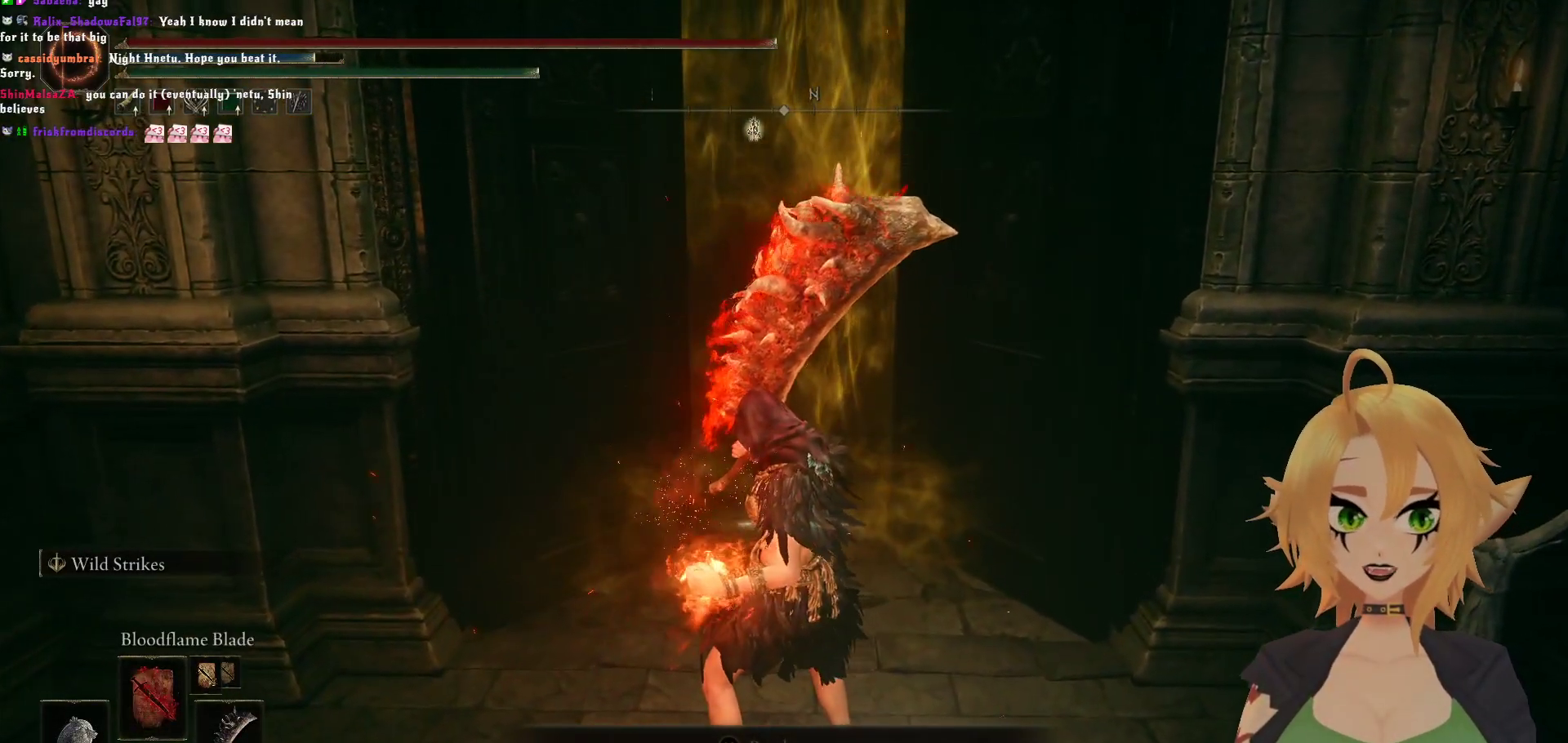
{"buttons": [], "left_stick": "center", "right_stick": "center", "events": []}
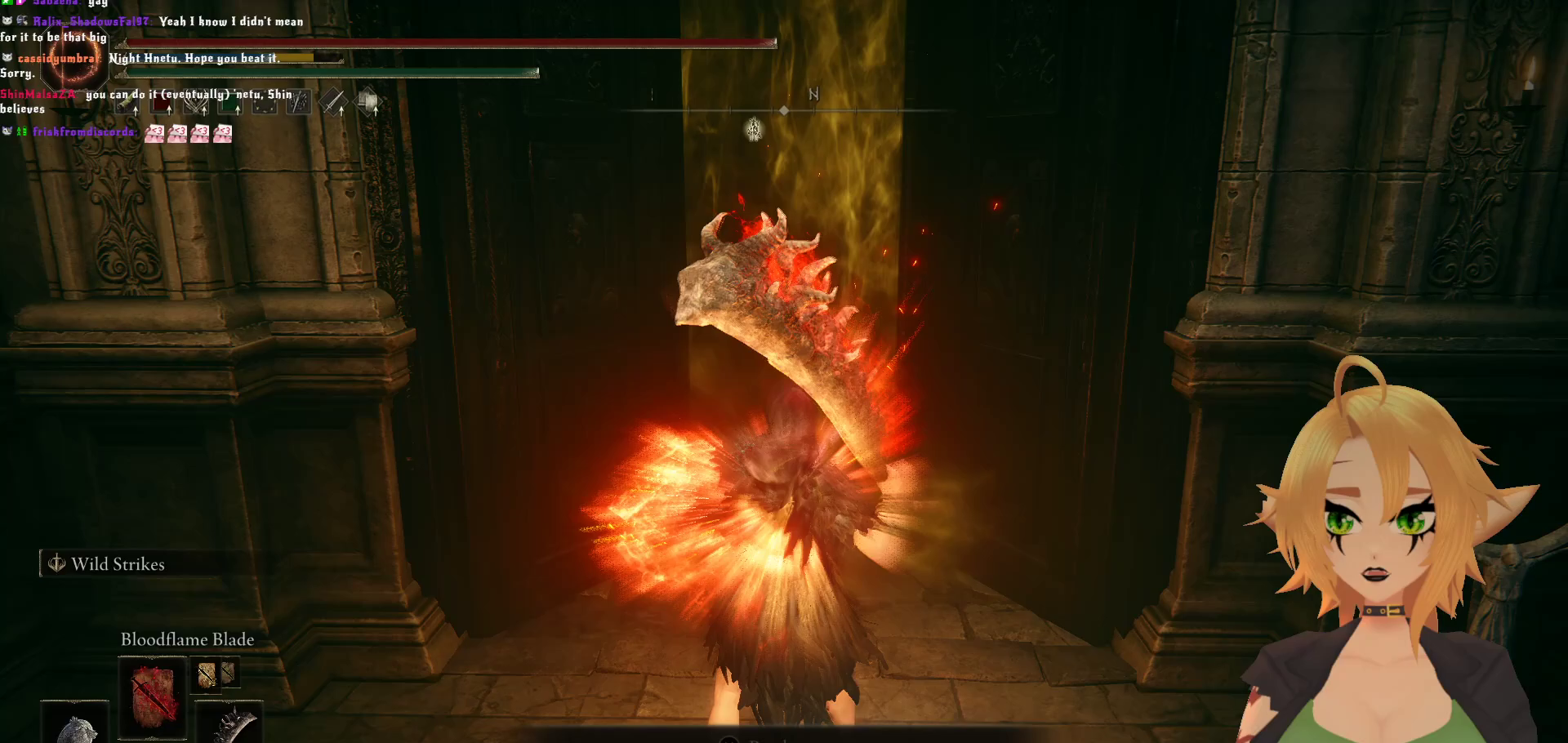
{"buttons": [], "left_stick": "center", "right_stick": "center", "events": []}
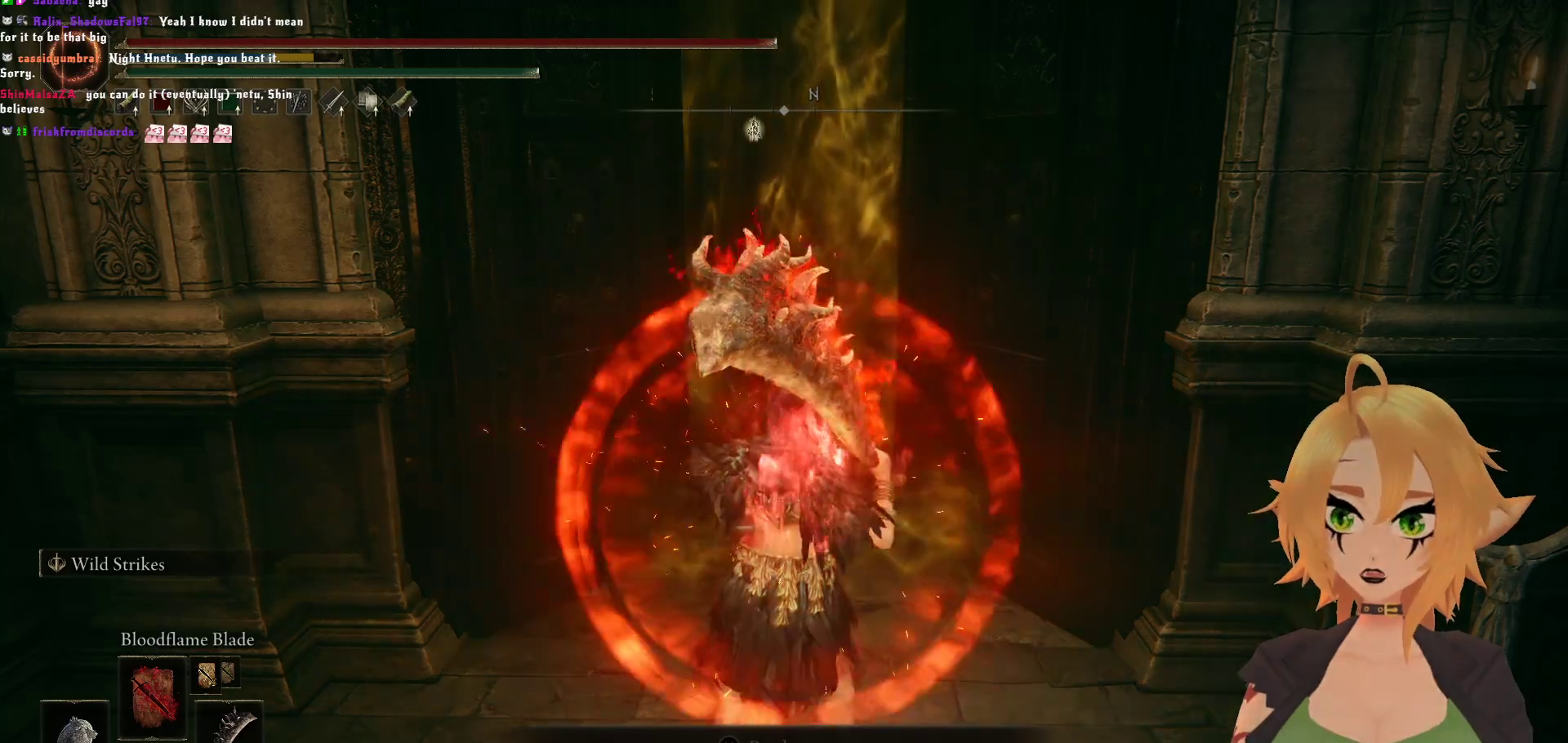
{"buttons": [], "left_stick": "center", "right_stick": "center", "events": []}
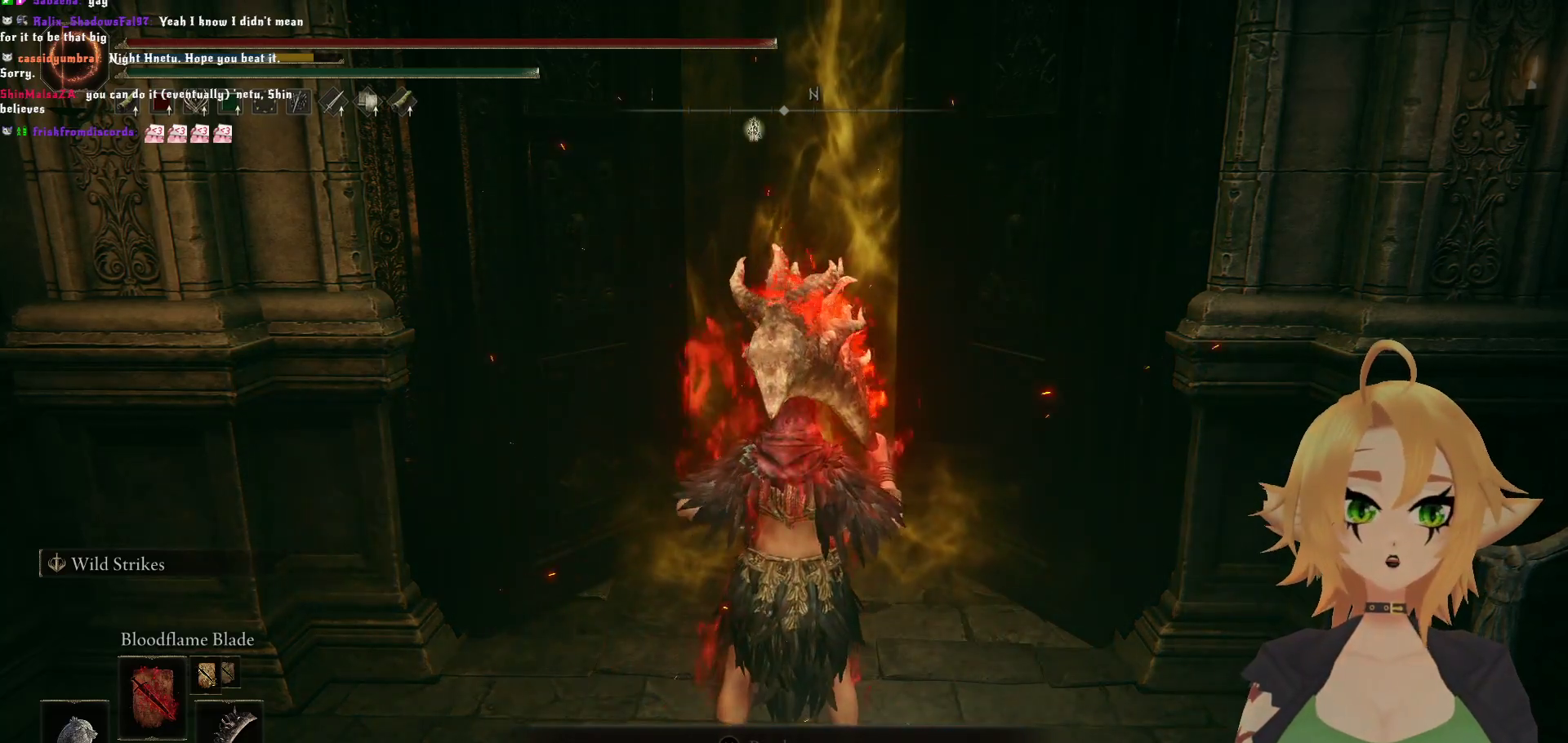
{"buttons": ["Y"], "left_stick": "up", "right_stick": "center", "events": [[50, "Y", "down"], [300, "R1", "down"], [433, "R1", "up"], [467, "left_stick", "up"]]}
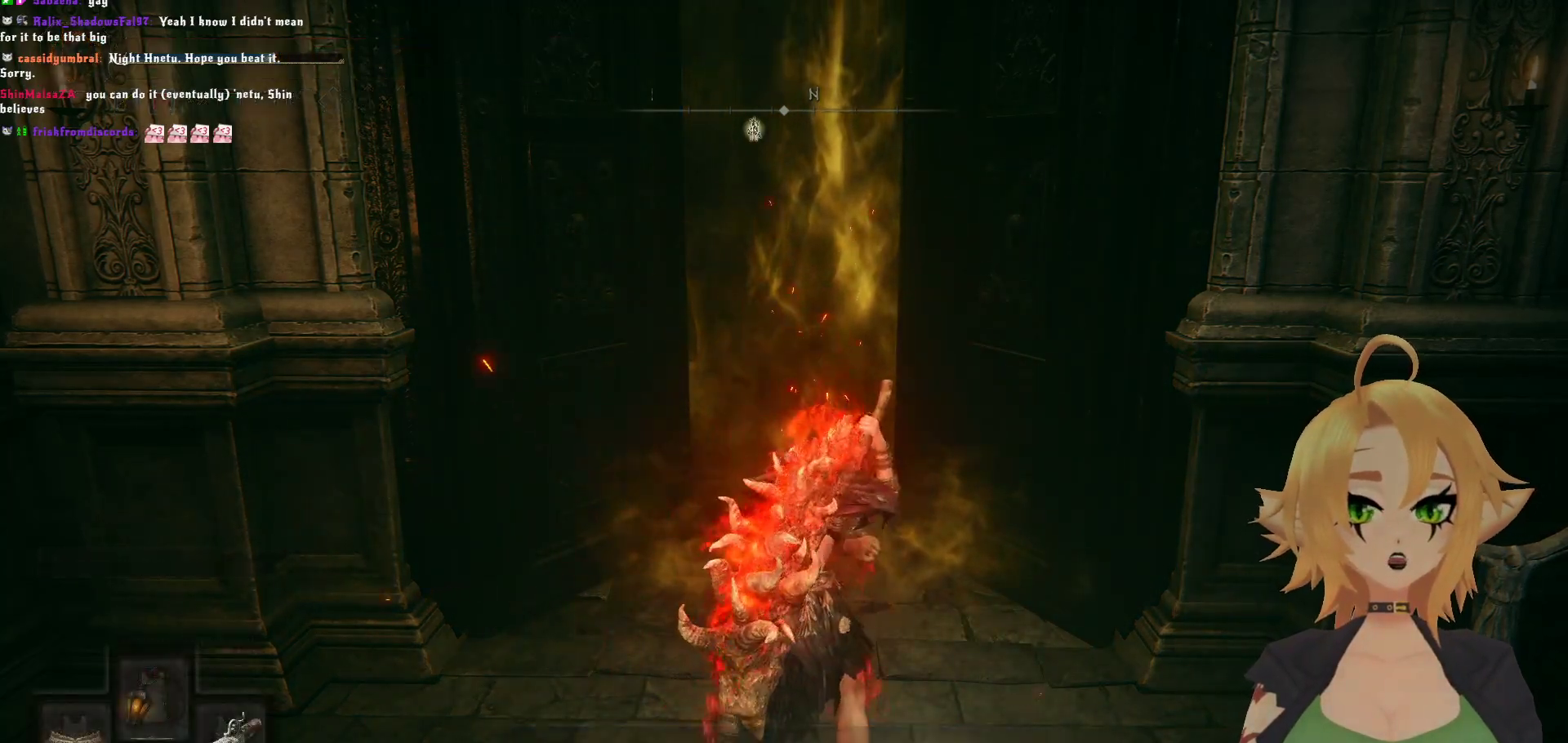
{"buttons": [], "left_stick": "up", "right_stick": "center", "events": [[33, "Y", "up"]]}
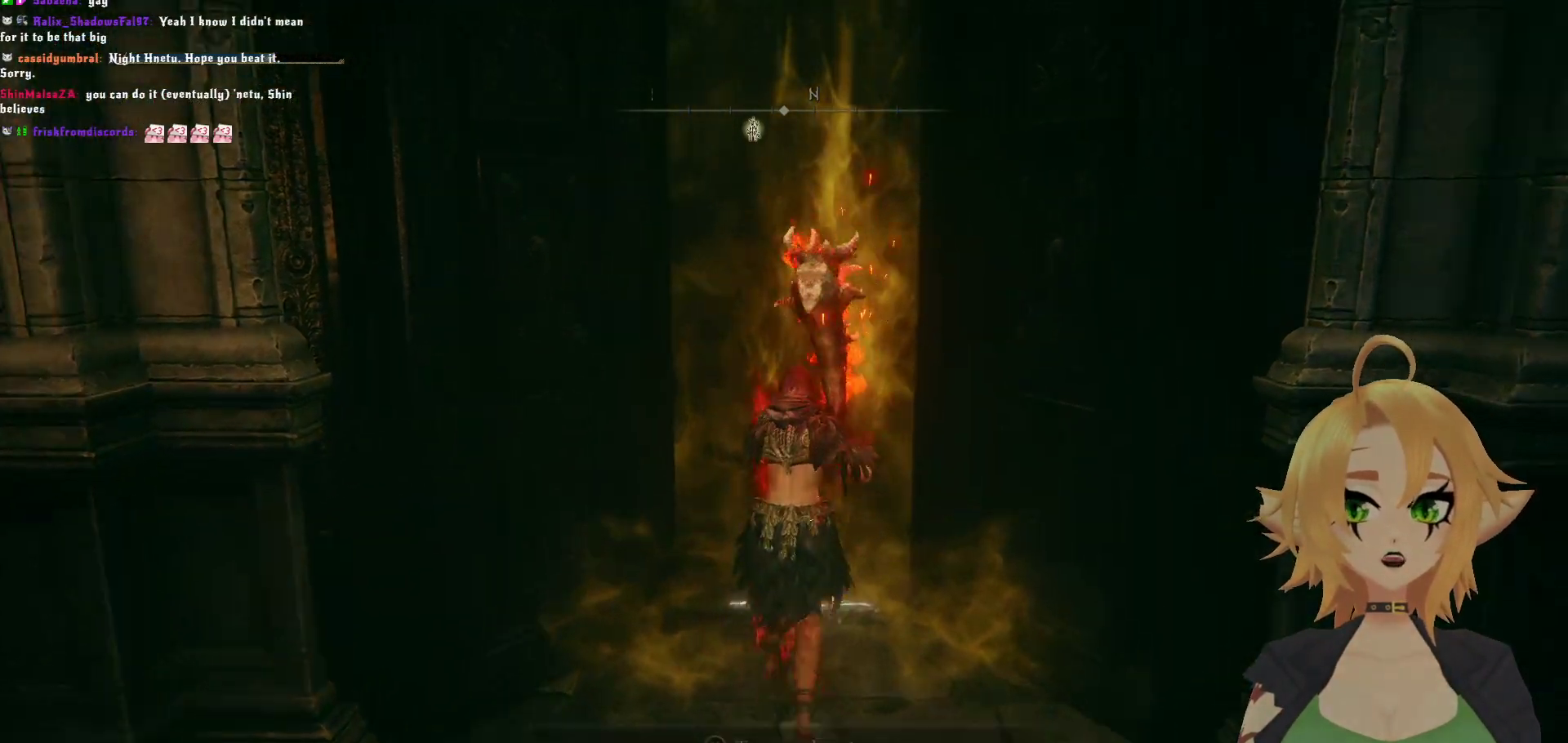
{"buttons": [], "left_stick": "up", "right_stick": "center", "events": [[33, "Y", "down"], [133, "Y", "up"], [200, "Y", "down"], [317, "Y", "up"]]}
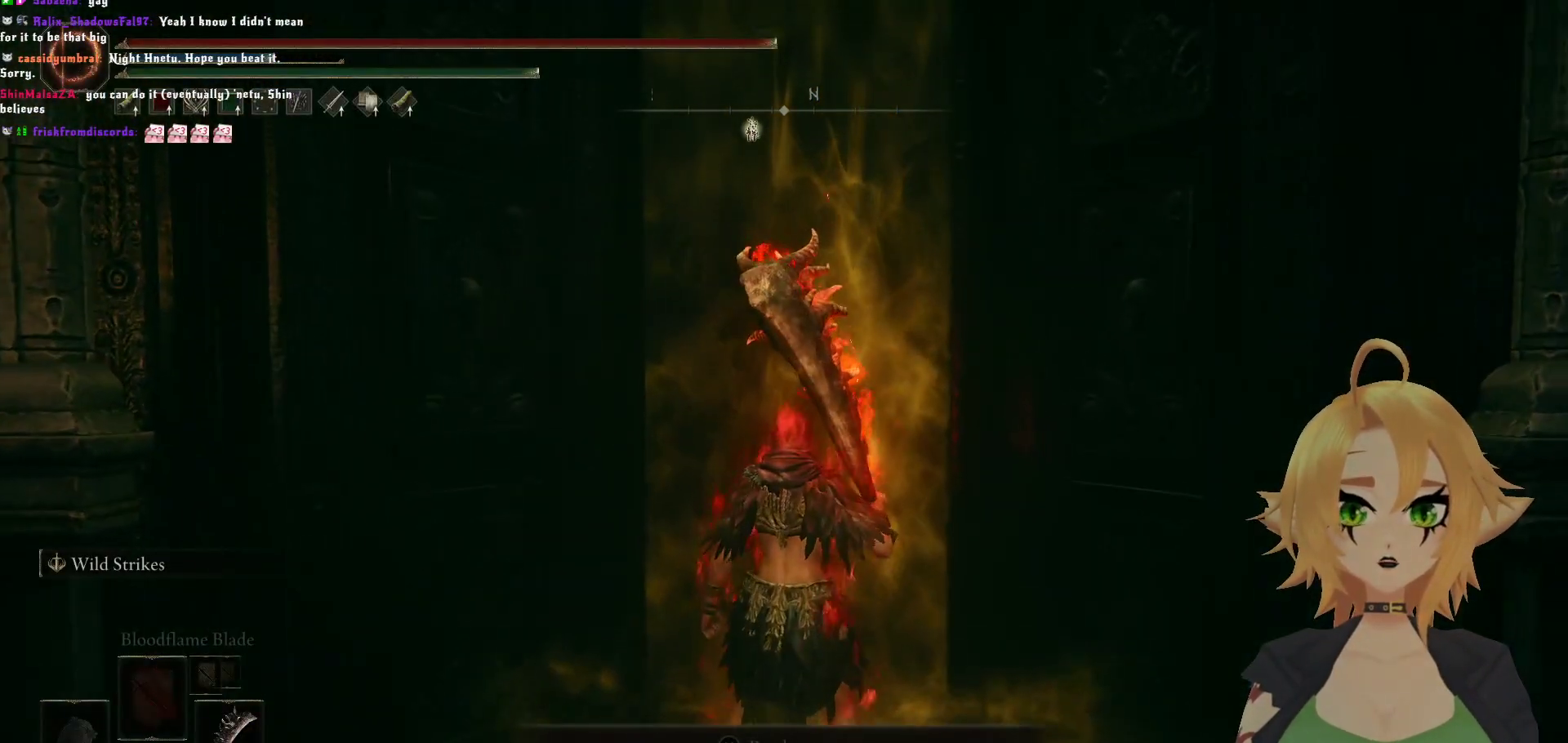
{"buttons": [], "left_stick": "center", "right_stick": "center", "events": [[100, "left_stick", "center"]]}
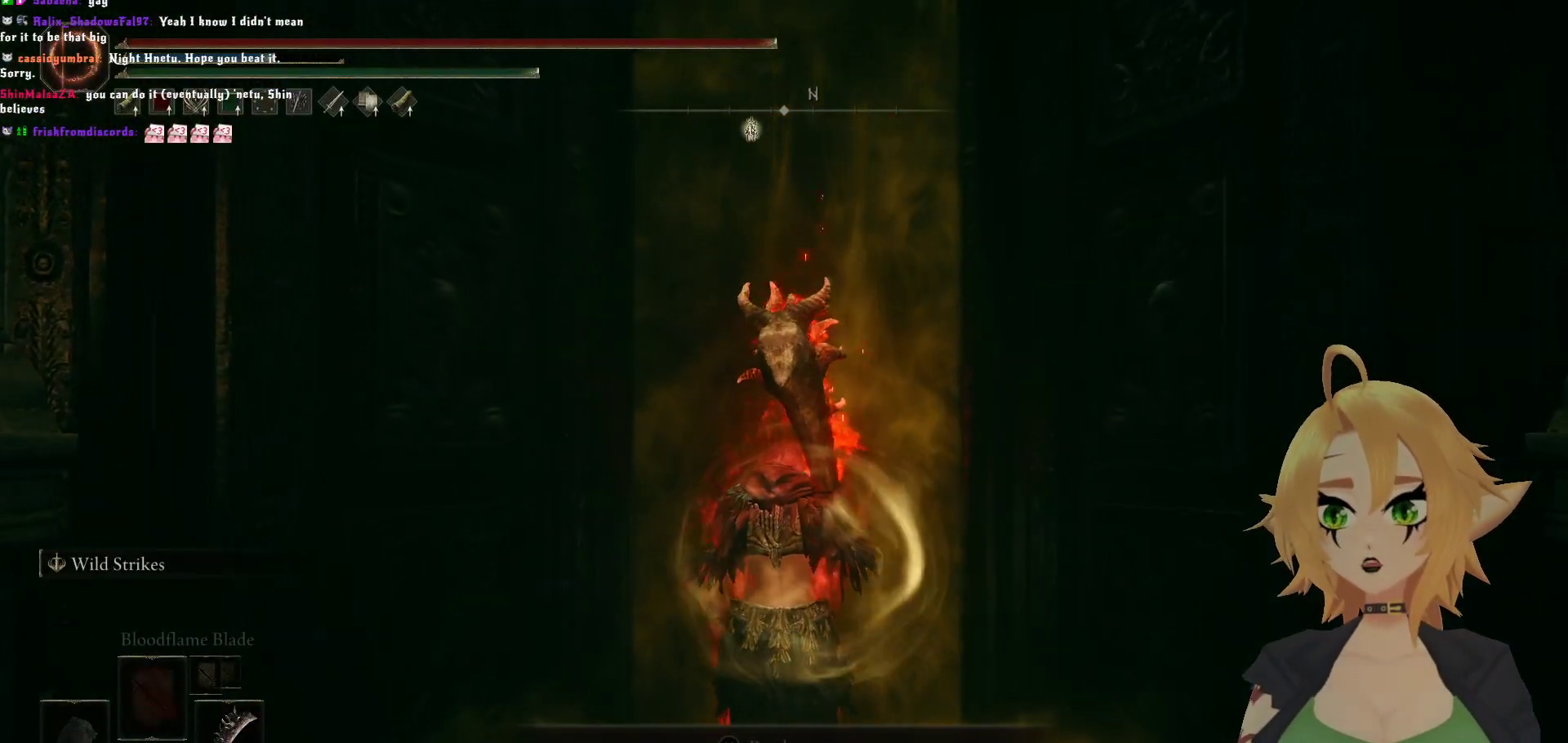
{"buttons": [], "left_stick": "up", "right_stick": "center", "events": [[233, "left_stick", "up"]]}
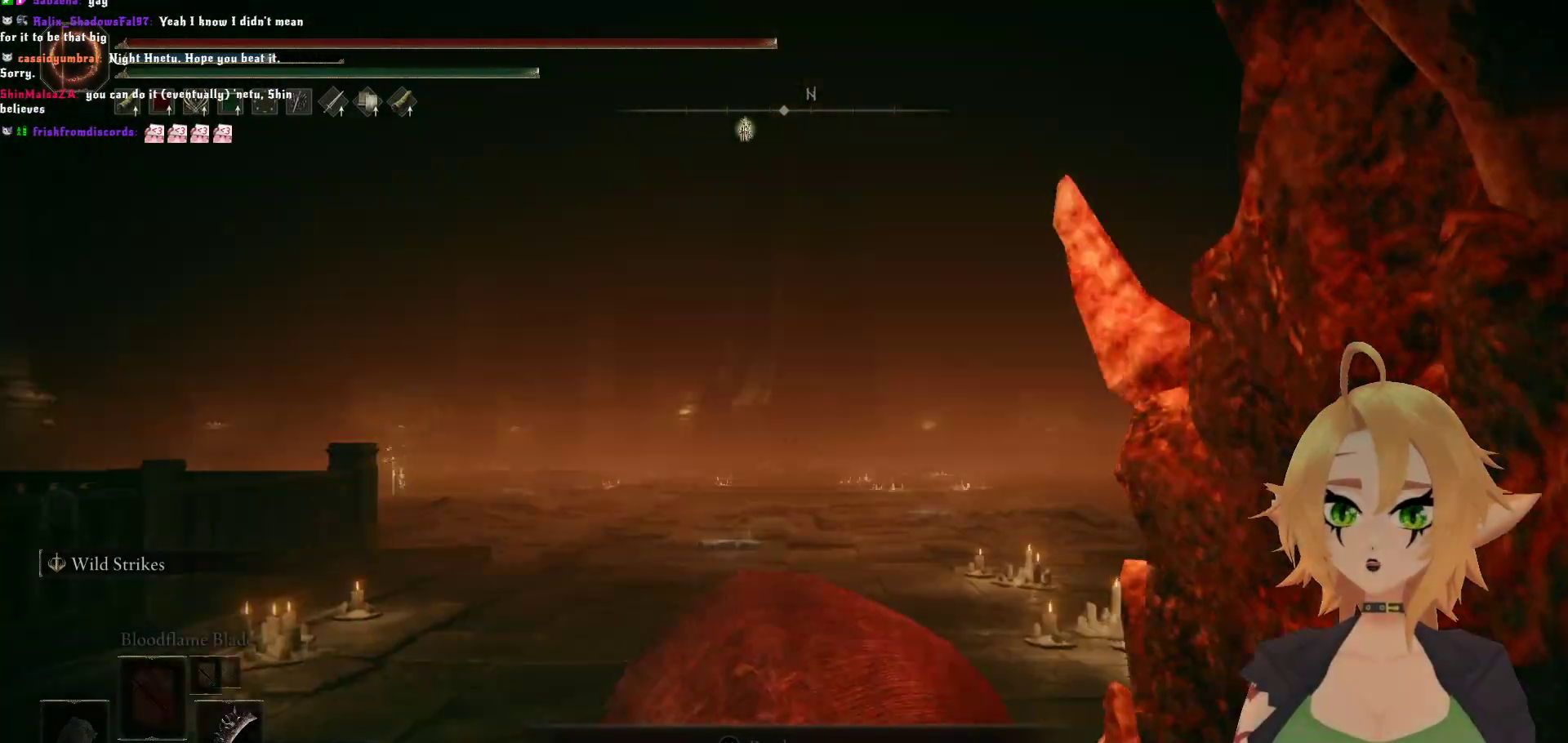
{"buttons": [], "left_stick": "up", "right_stick": "center", "events": [[367, "R3", "down"], [483, "R3", "up"]]}
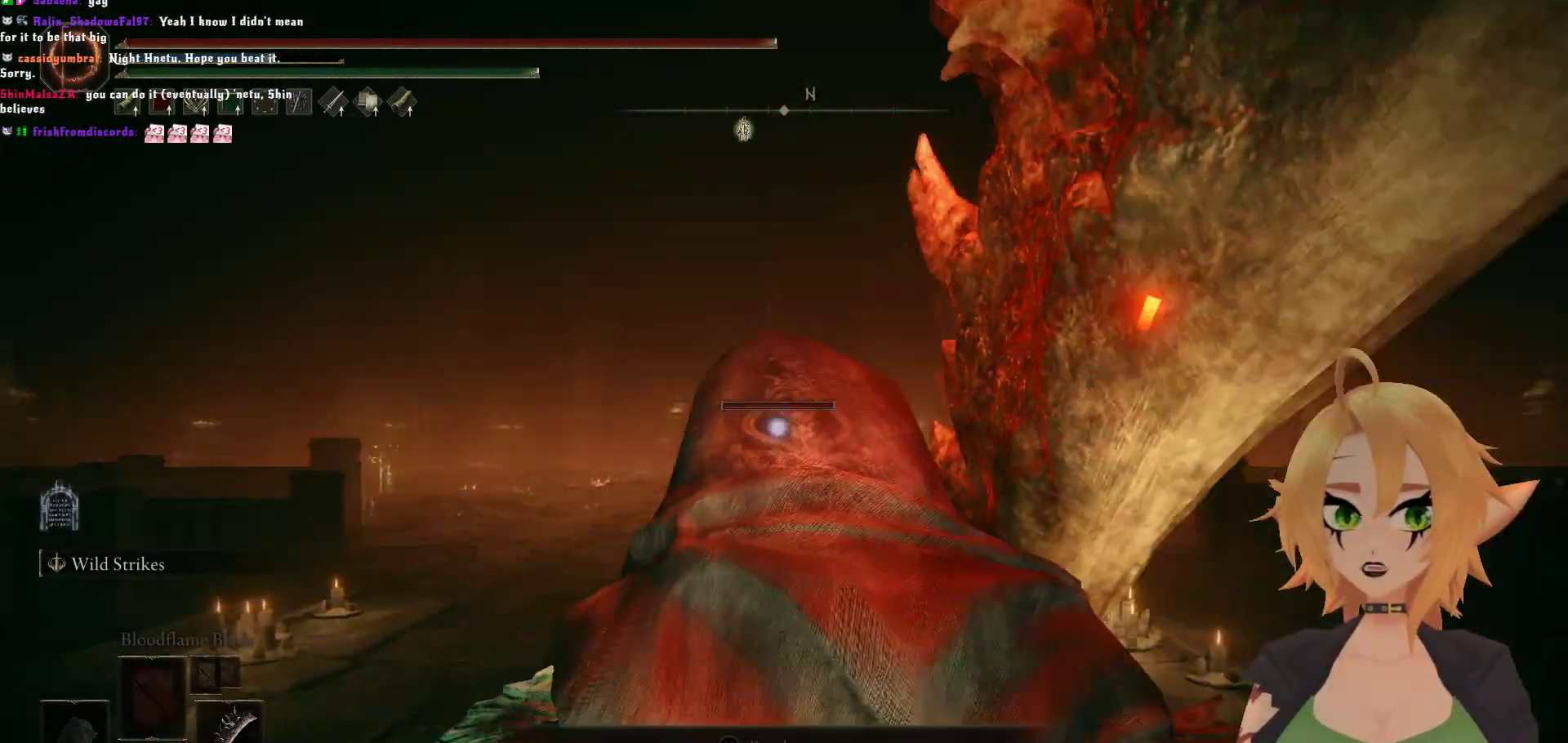
{"buttons": ["B"], "left_stick": "up", "right_stick": "center", "events": [[350, "B", "down"]]}
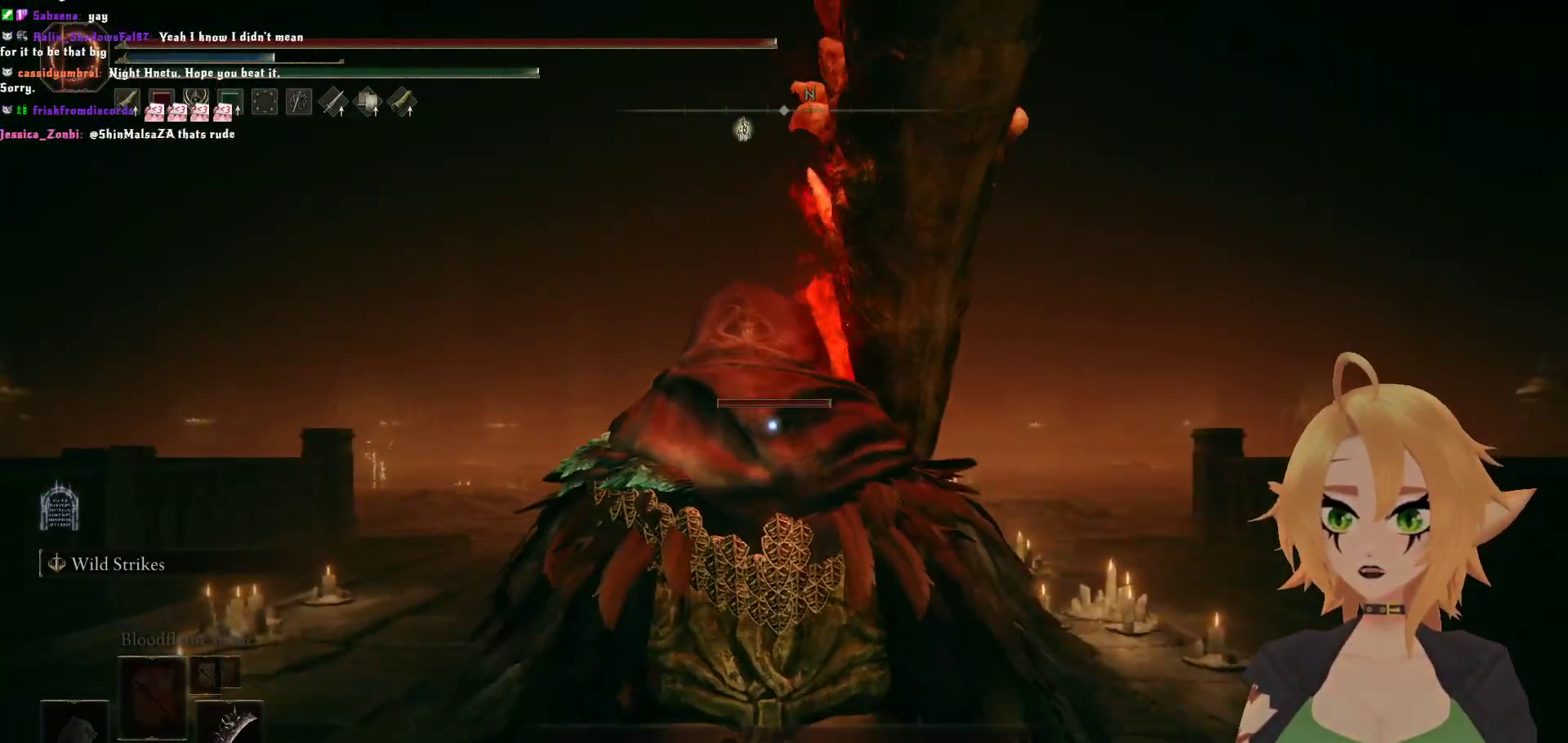
{"buttons": ["B"], "left_stick": "up", "right_stick": "center", "events": []}
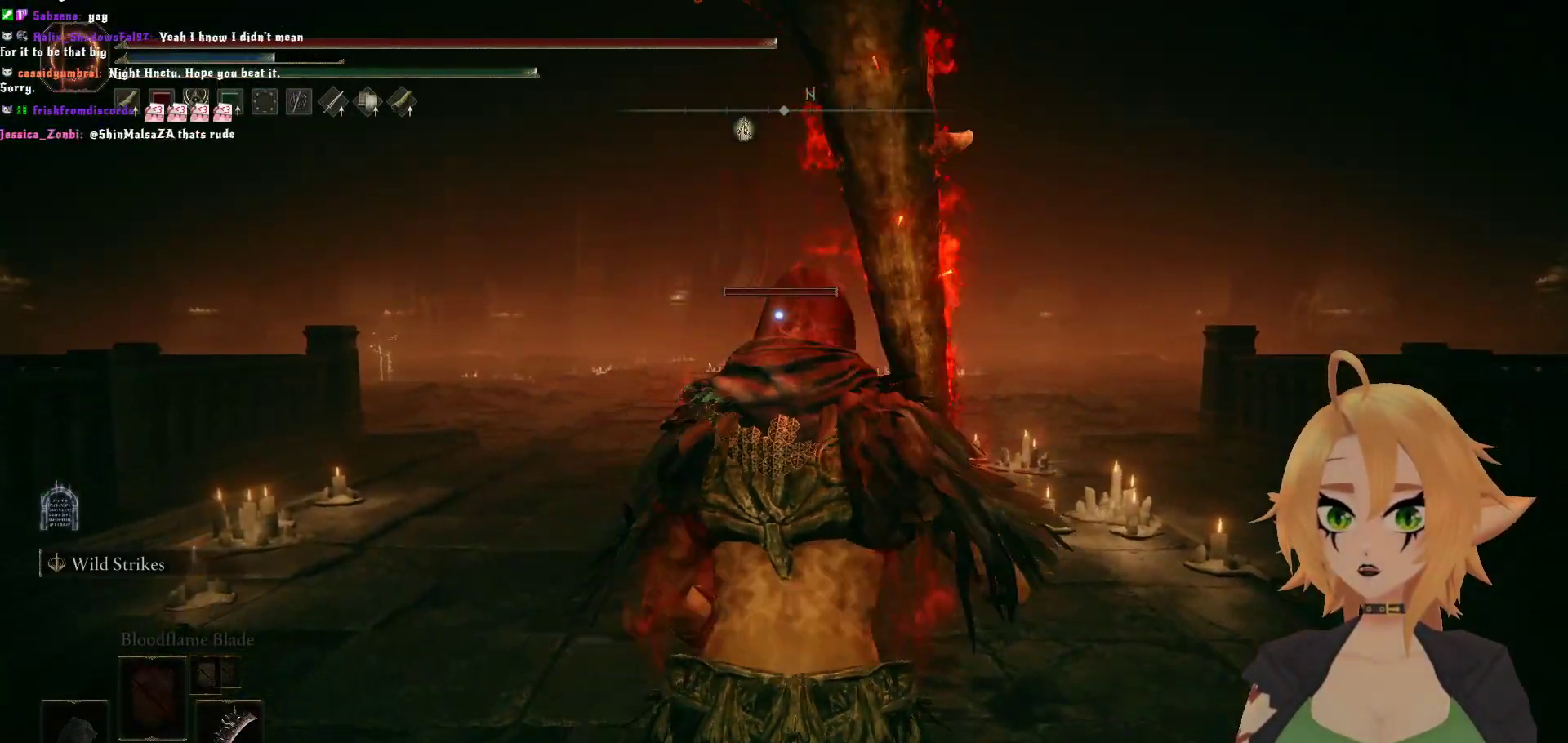
{"buttons": ["B"], "left_stick": "up", "right_stick": "center", "events": []}
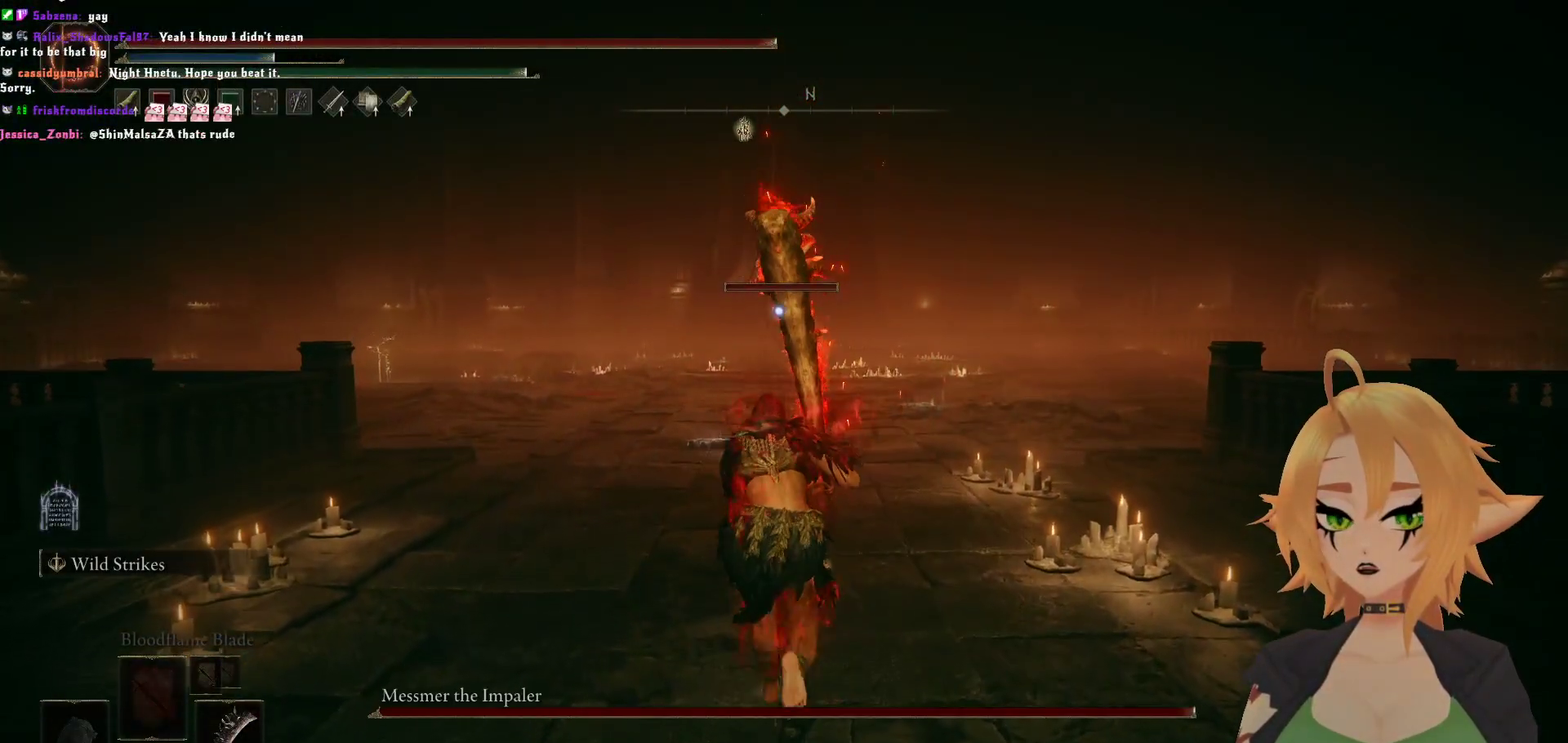
{"buttons": ["B"], "left_stick": "up", "right_stick": "center", "events": []}
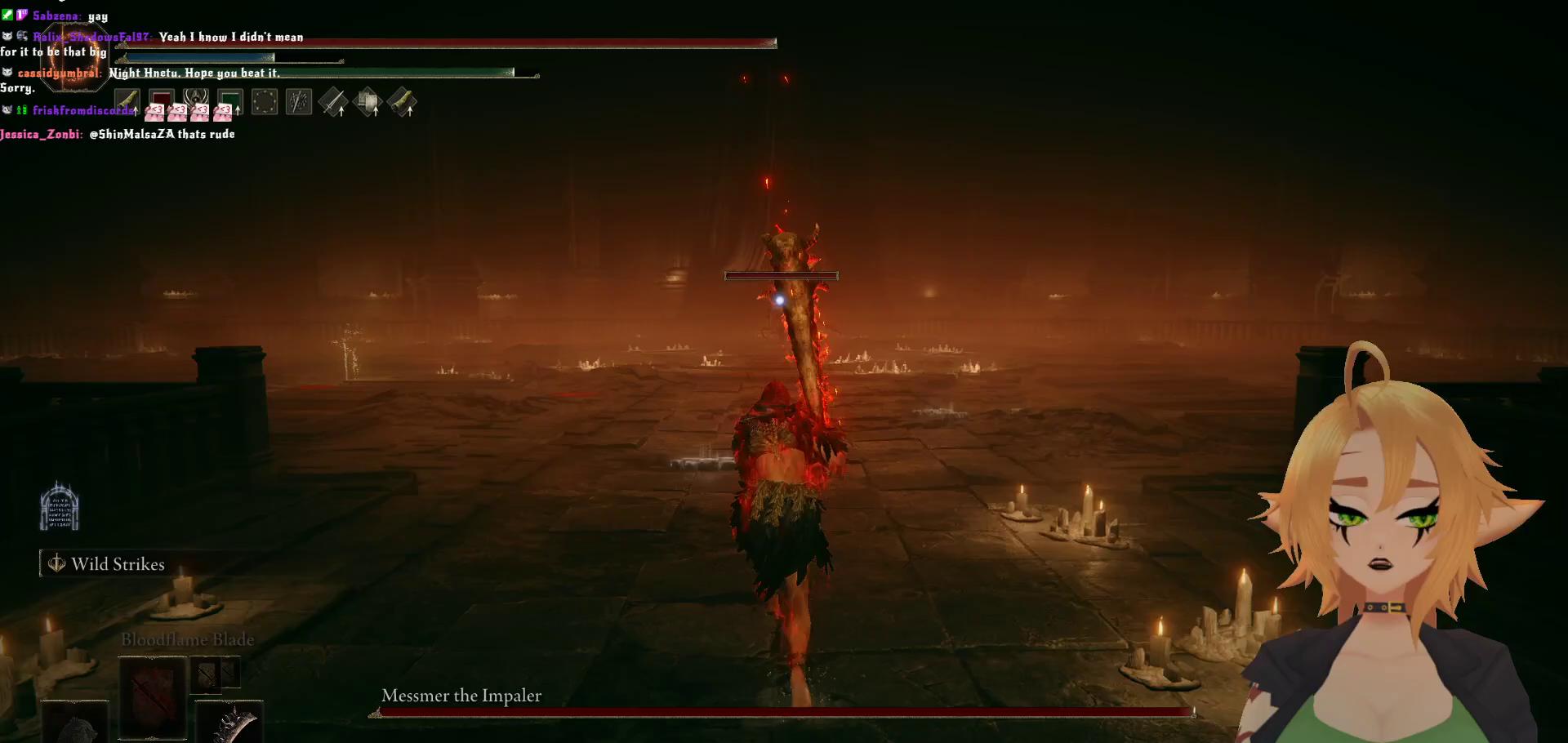
{"buttons": ["B"], "left_stick": "up", "right_stick": "center", "events": []}